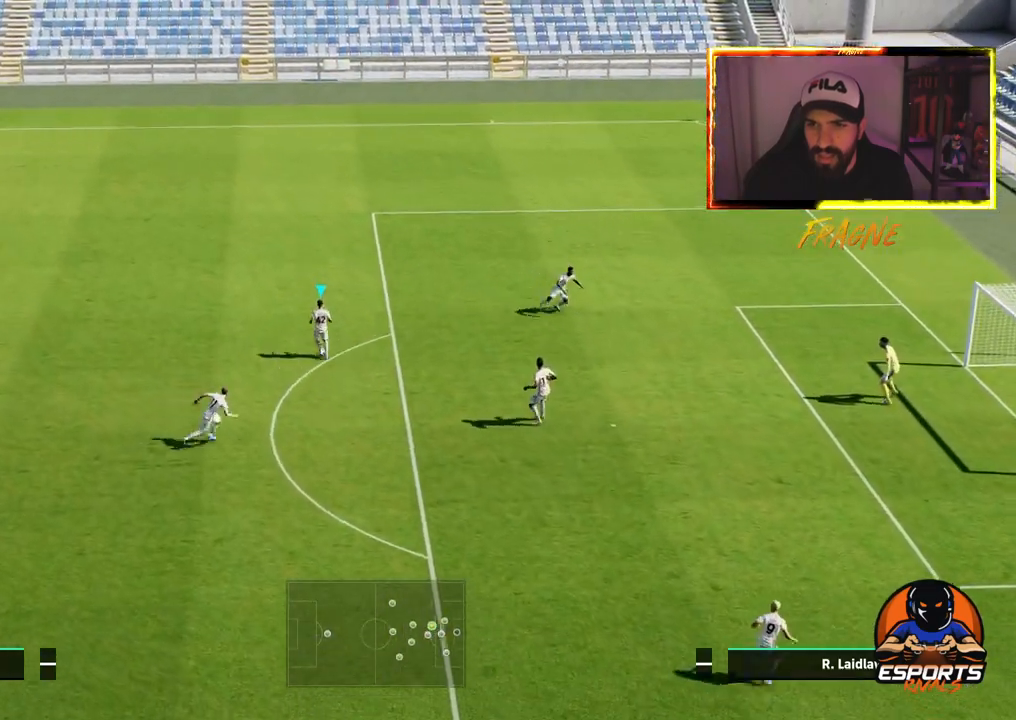
Gameplay with a controller (PlayStation layout); each line is a JSON object with the inputs held at the frame after it. "events" lists button and stick changes between this image and that frame as [ms after this image, input, new state], when the widget could be followed in between.
{"buttons": ["R2"], "left_stick": "up-left", "right_stick": "center", "events": [[433, "left_stick", "up-left"], [500, "R2", "down"]]}
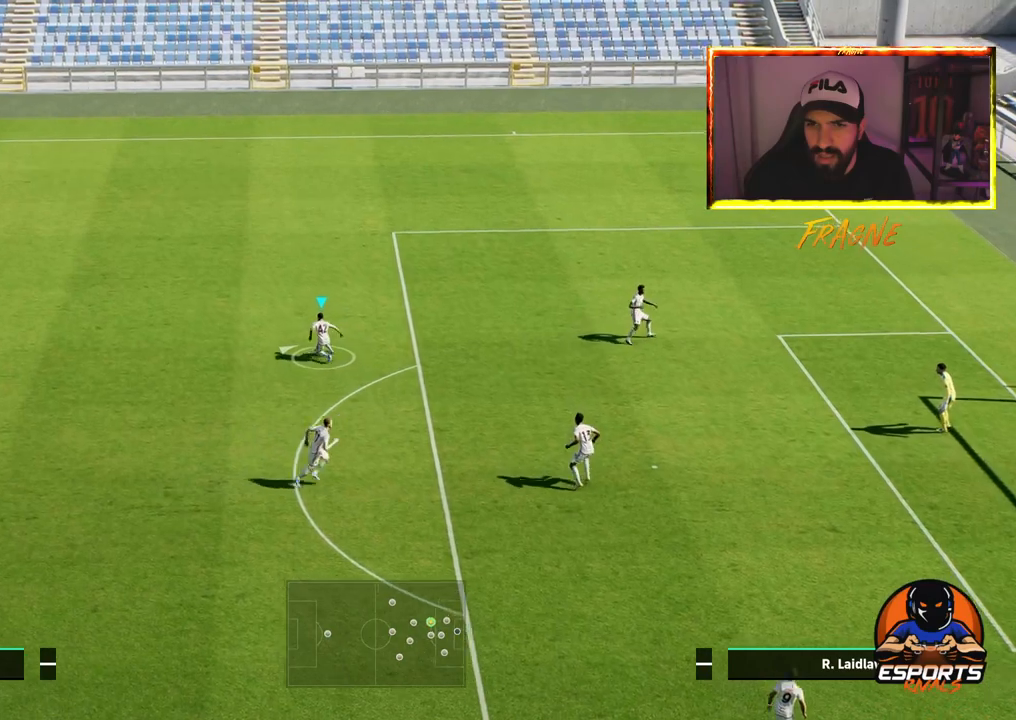
{"buttons": ["R2"], "left_stick": "up-left", "right_stick": "center", "events": []}
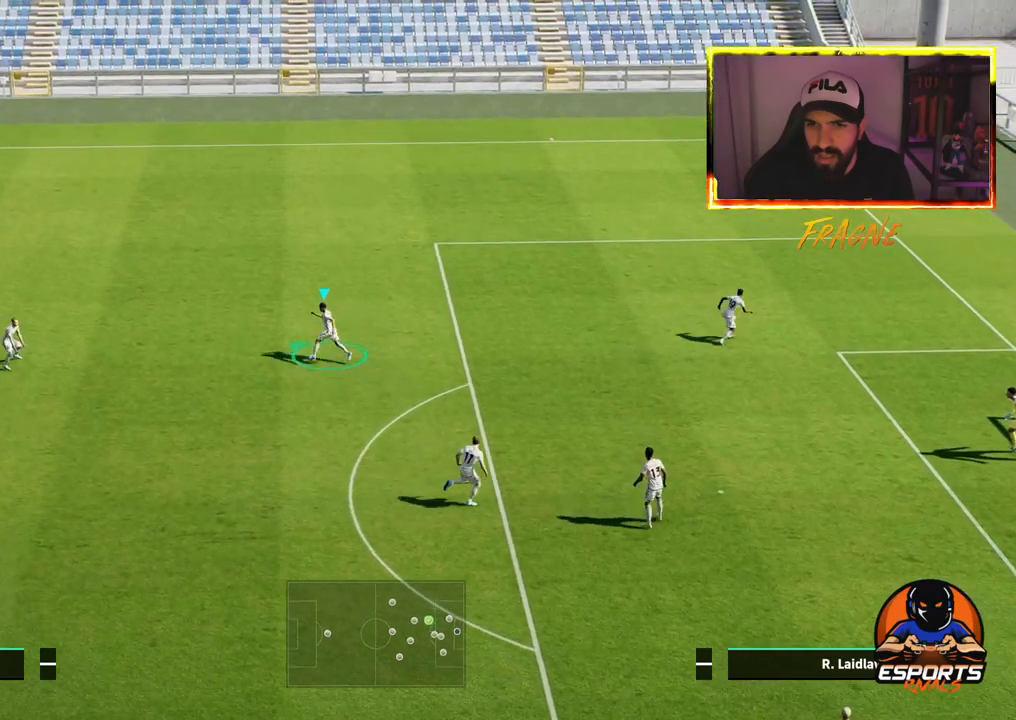
{"buttons": [], "left_stick": "up-left", "right_stick": "center", "events": [[333, "R2", "up"]]}
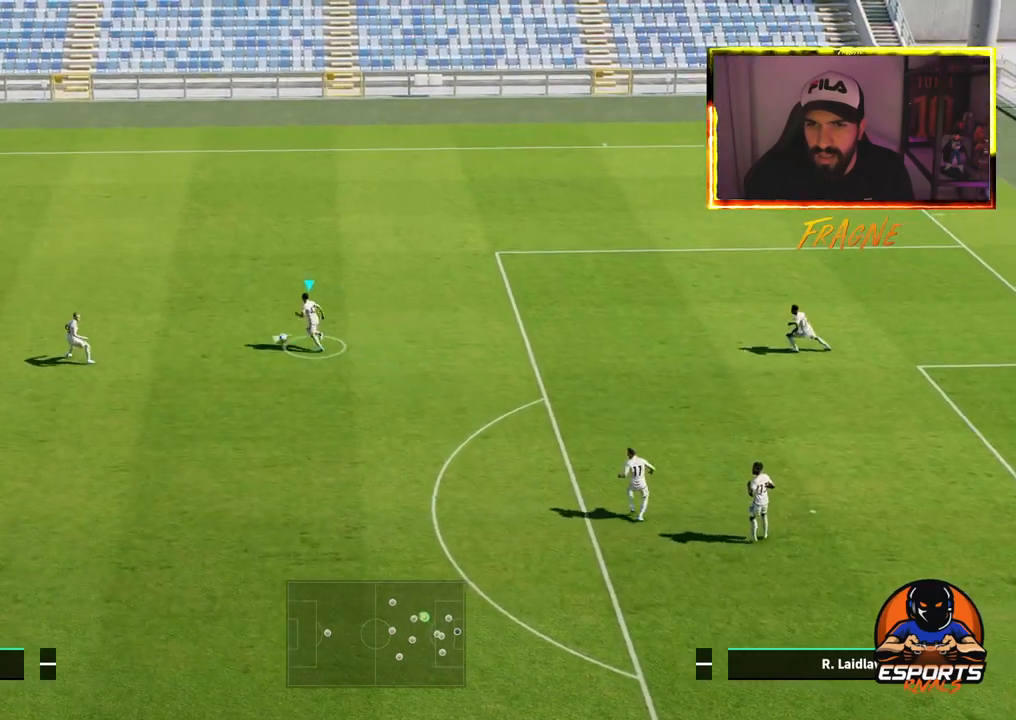
{"buttons": [], "left_stick": "left", "right_stick": "right", "events": [[17, "right_stick", "right"], [233, "left_stick", "left"]]}
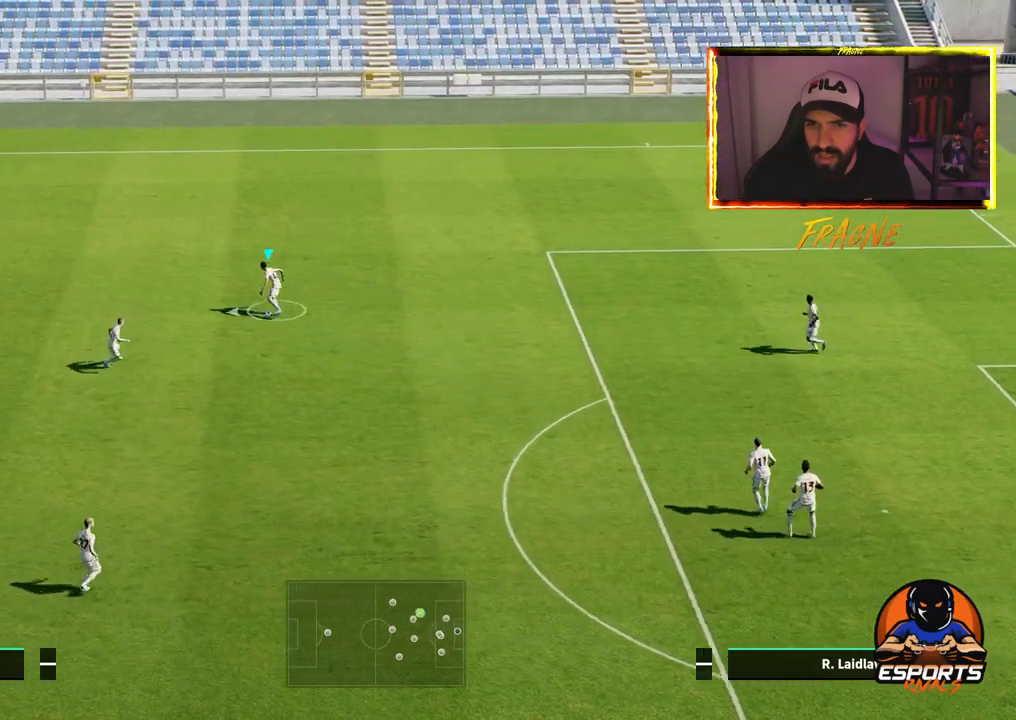
{"buttons": ["R2"], "left_stick": "left", "right_stick": "right", "events": [[267, "R2", "down"]]}
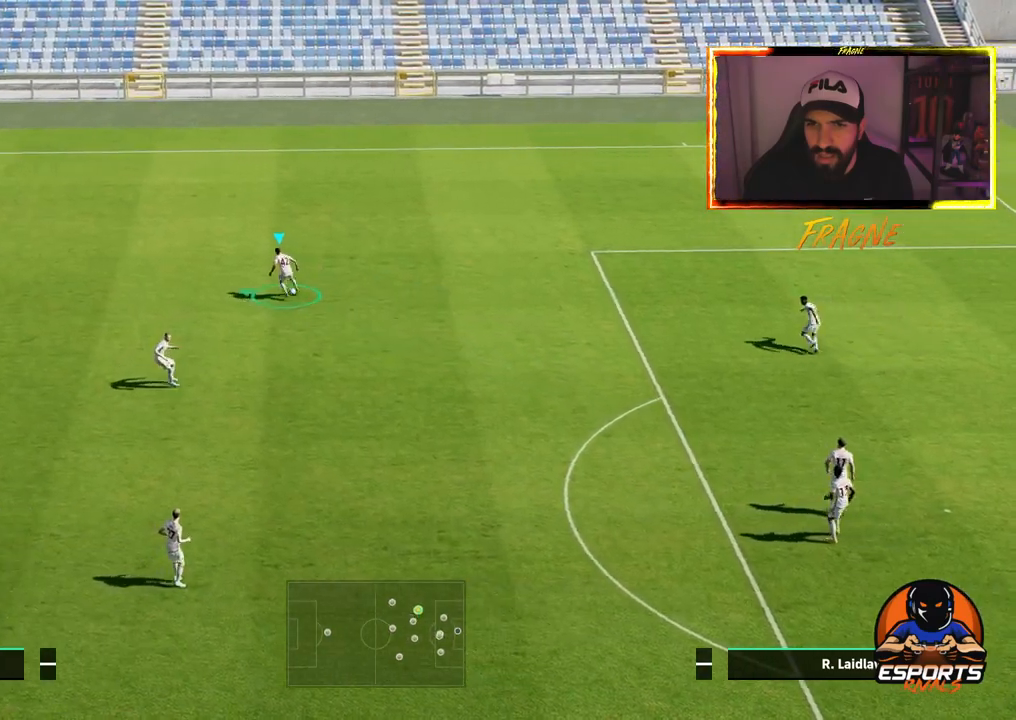
{"buttons": ["R2"], "left_stick": "left", "right_stick": "right", "events": []}
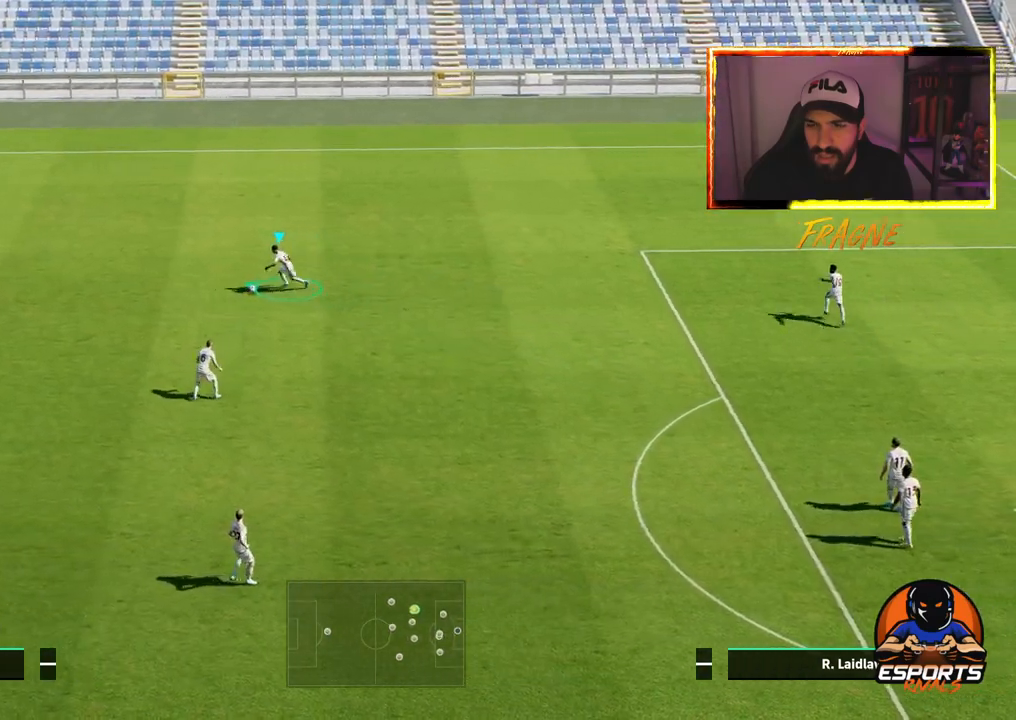
{"buttons": [], "left_stick": "down-left", "right_stick": "center", "events": [[100, "R2", "up"], [117, "right_stick", "center"], [233, "left_stick", "down-left"]]}
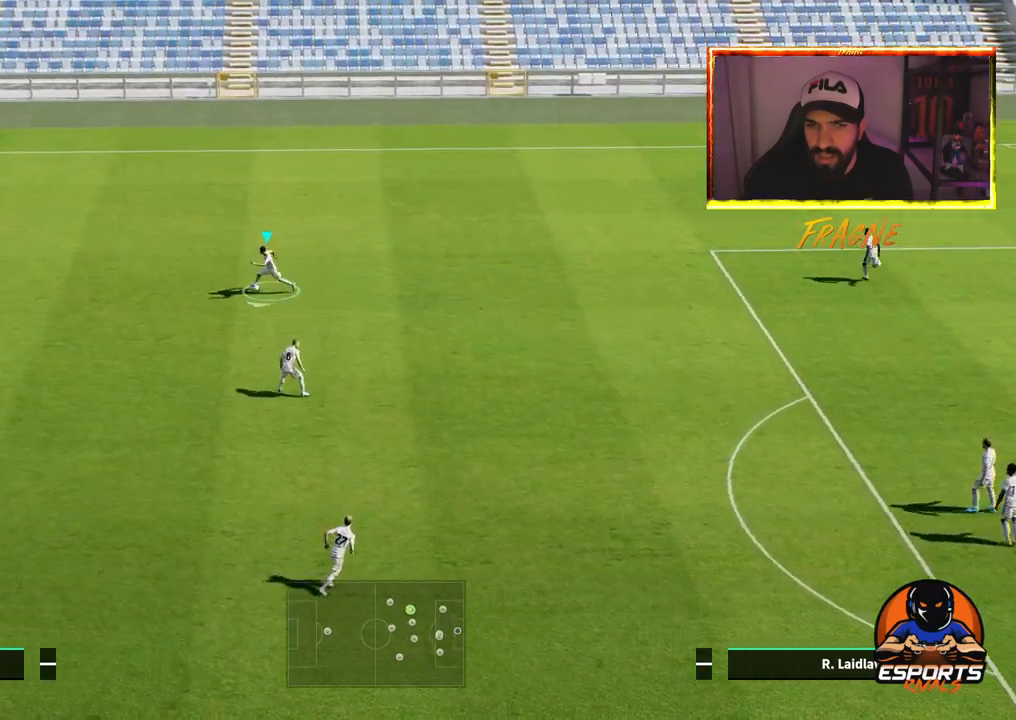
{"buttons": [], "left_stick": "up-left", "right_stick": "right", "events": [[183, "left_stick", "up-left"], [433, "right_stick", "right"]]}
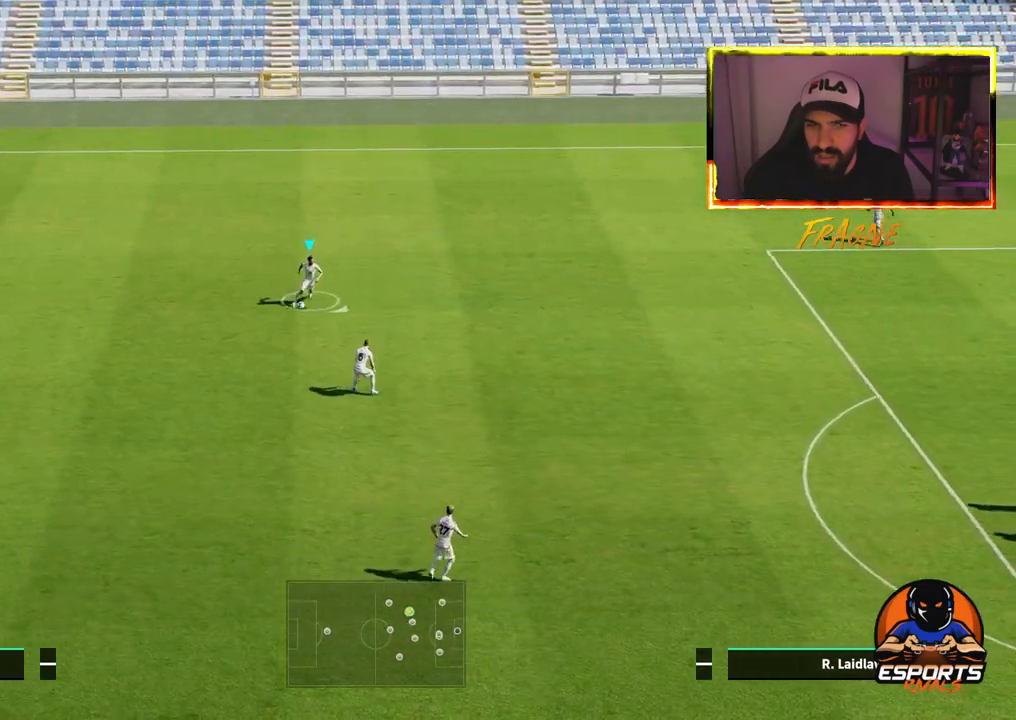
{"buttons": ["R2"], "left_stick": "up-left", "right_stick": "center", "events": [[333, "R2", "down"], [433, "right_stick", "center"]]}
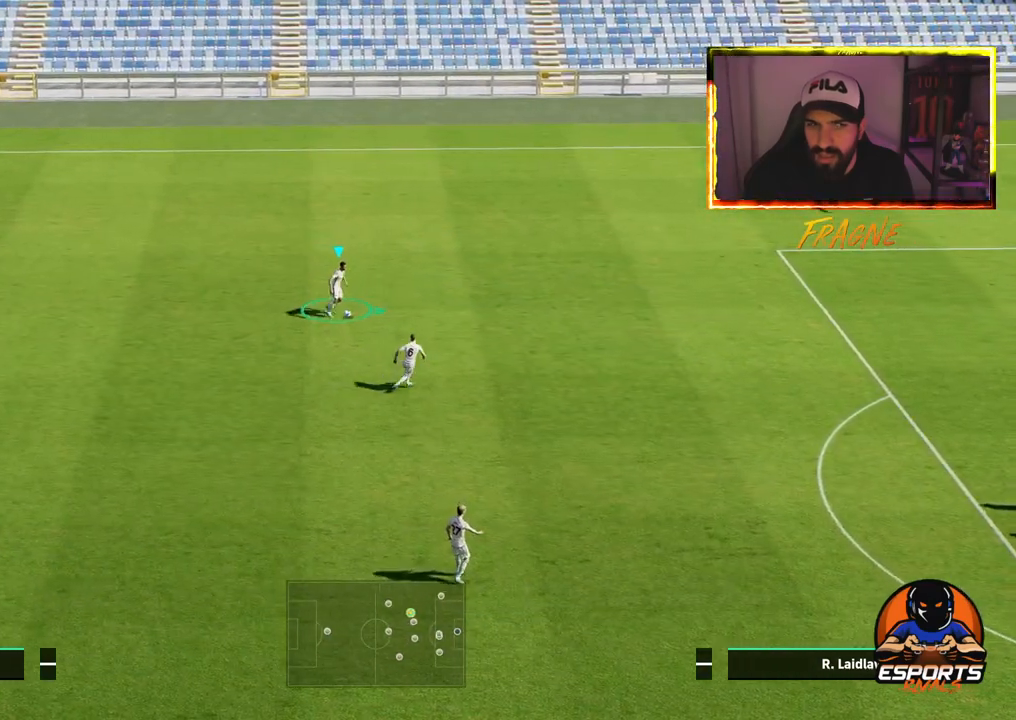
{"buttons": [], "left_stick": "up-left", "right_stick": "center", "events": [[283, "R2", "up"]]}
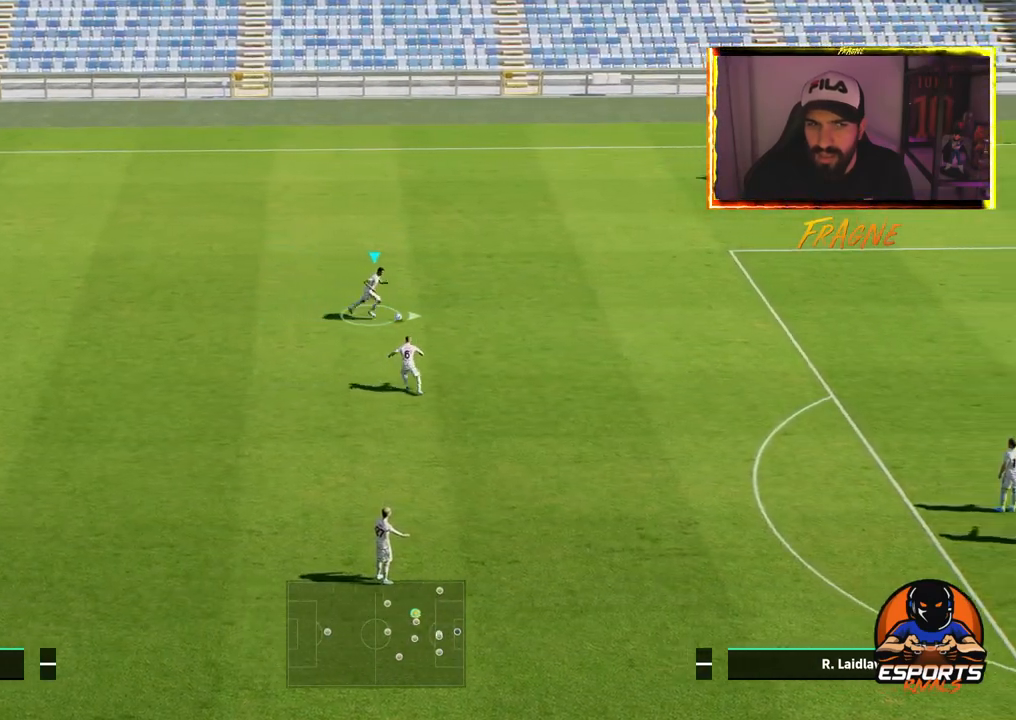
{"buttons": [], "left_stick": "center", "right_stick": "center", "events": [[500, "left_stick", "center"]]}
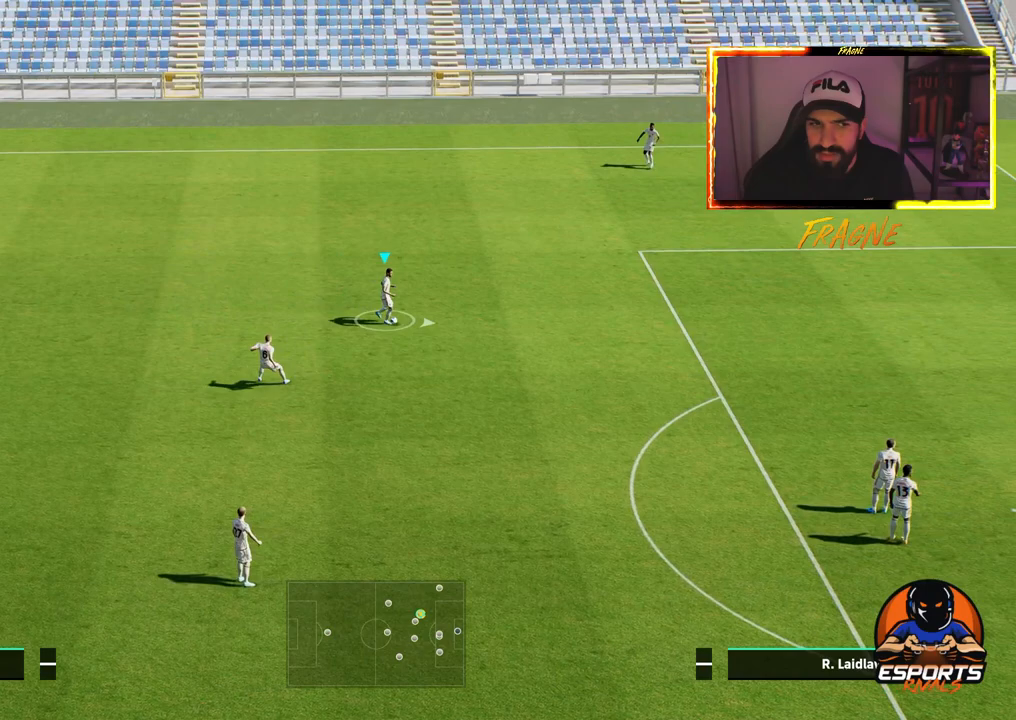
{"buttons": [], "left_stick": "center", "right_stick": "center", "events": []}
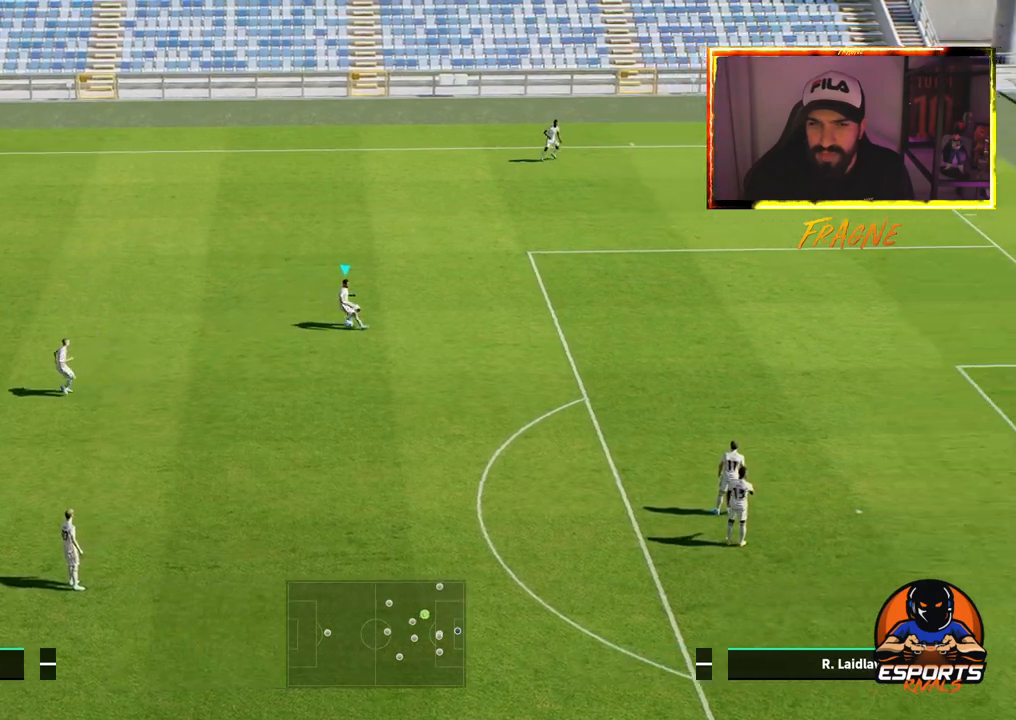
{"buttons": [], "left_stick": "center", "right_stick": "center", "events": []}
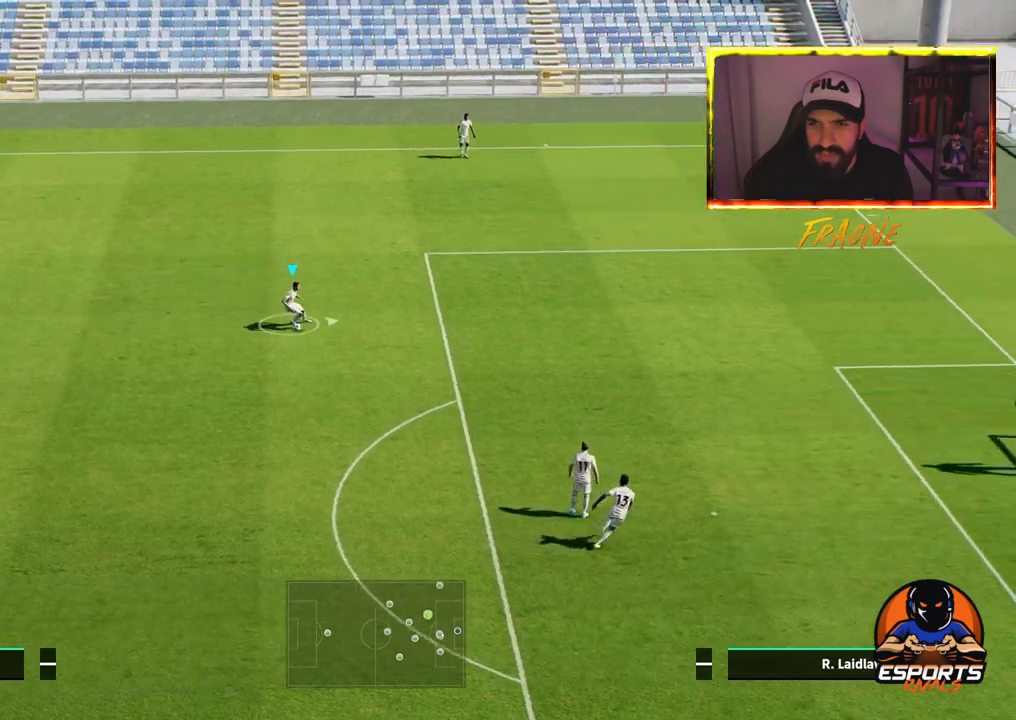
{"buttons": [], "left_stick": "up-right", "right_stick": "center", "events": [[217, "left_stick", "up"], [250, "CROSS", "down"], [350, "CROSS", "up"], [450, "left_stick", "up-right"]]}
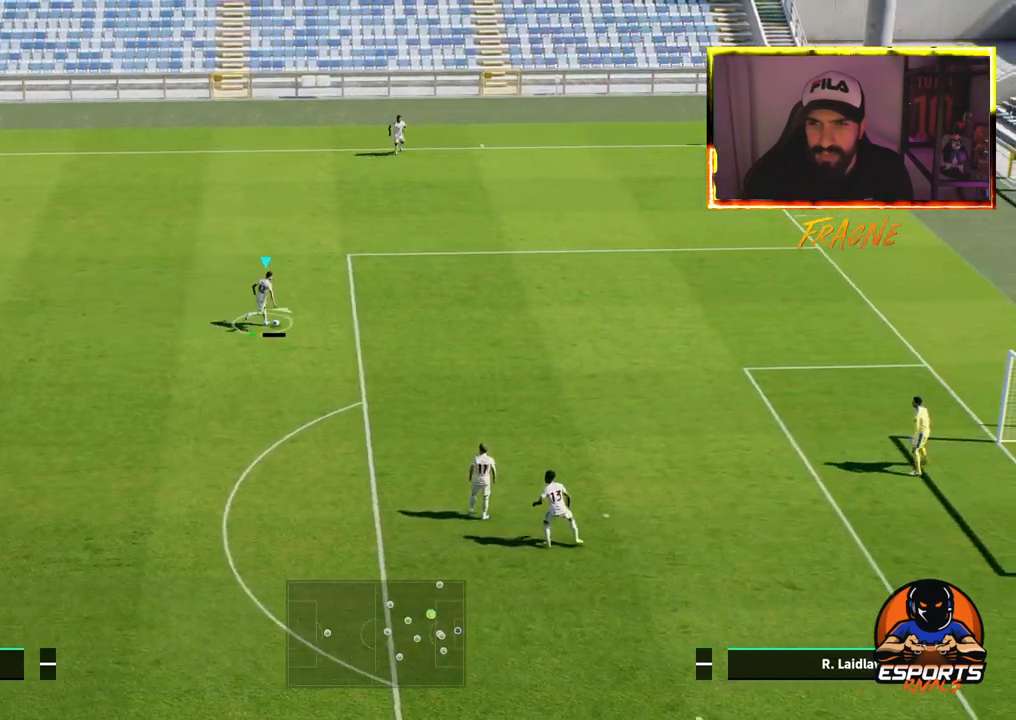
{"buttons": [], "left_stick": "down-left", "right_stick": "center", "events": [[233, "left_stick", "center"], [500, "left_stick", "down-left"]]}
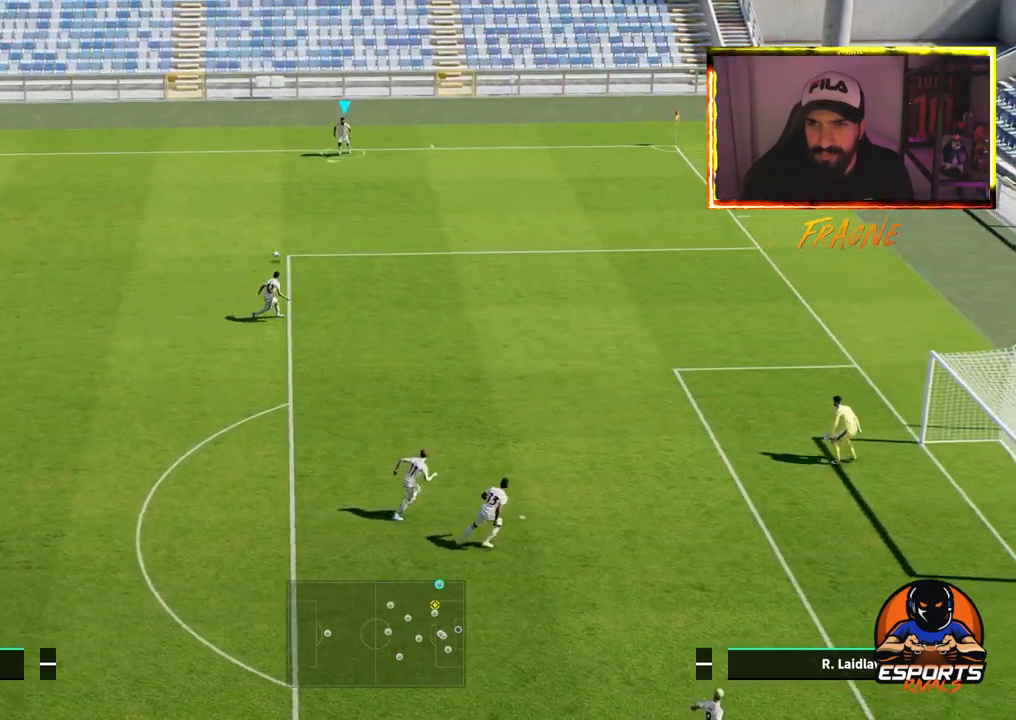
{"buttons": [], "left_stick": "down-left", "right_stick": "center", "events": [[50, "R2", "down"], [500, "R2", "up"]]}
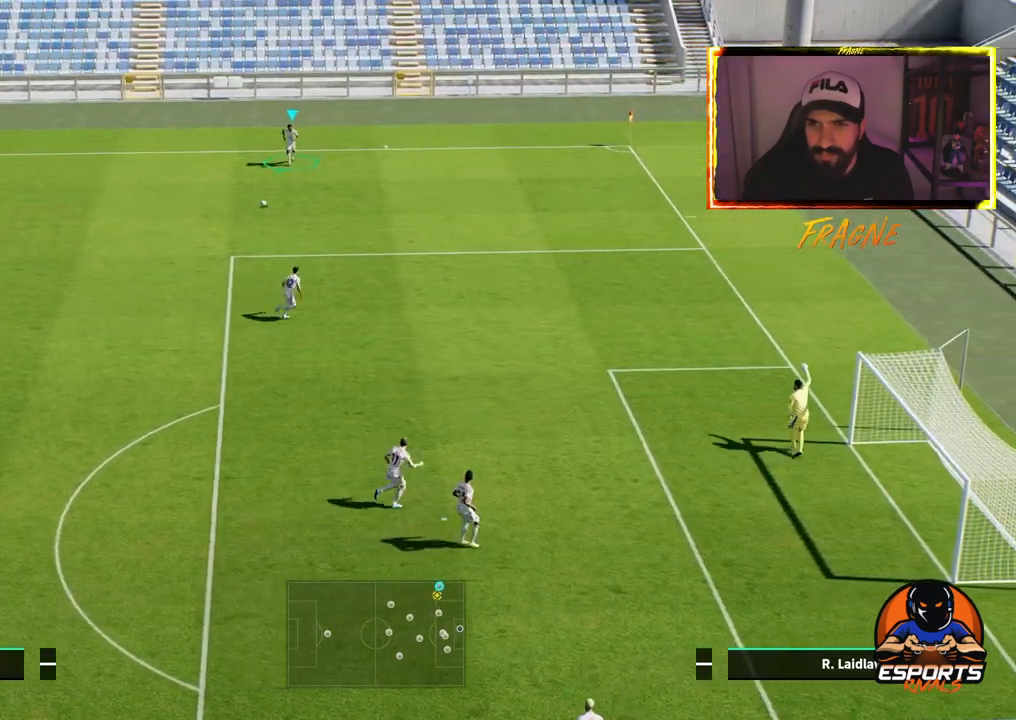
{"buttons": ["R1"], "left_stick": "down", "right_stick": "center", "events": [[283, "left_stick", "down"], [333, "R1", "down"]]}
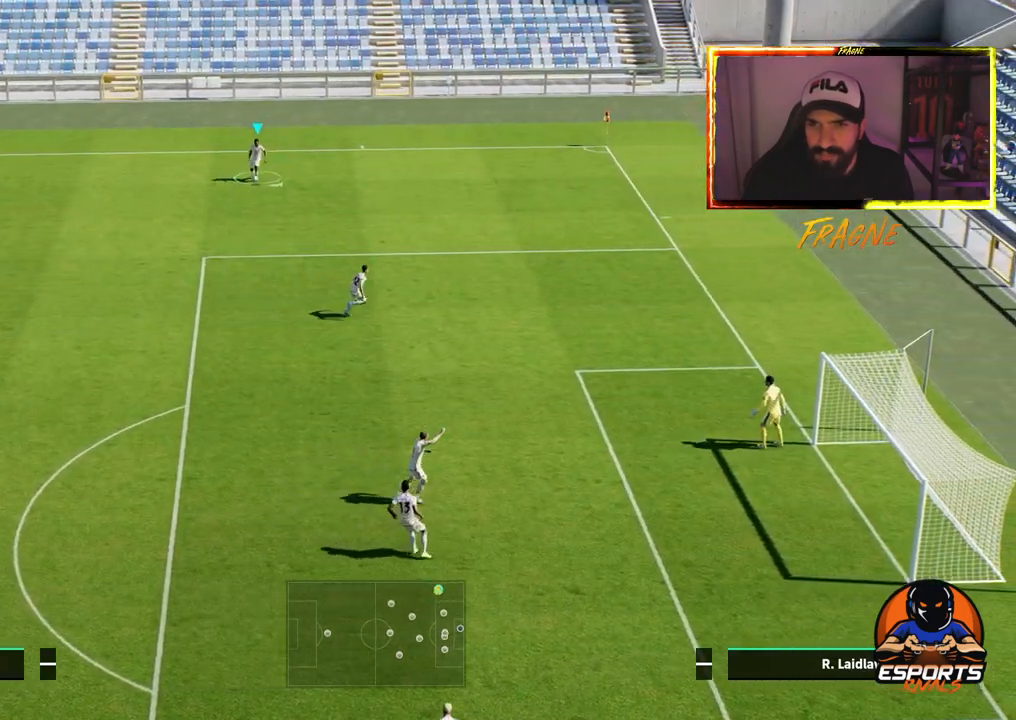
{"buttons": ["R1"], "left_stick": "up-right", "right_stick": "center", "events": [[233, "left_stick", "right"], [350, "left_stick", "up-right"]]}
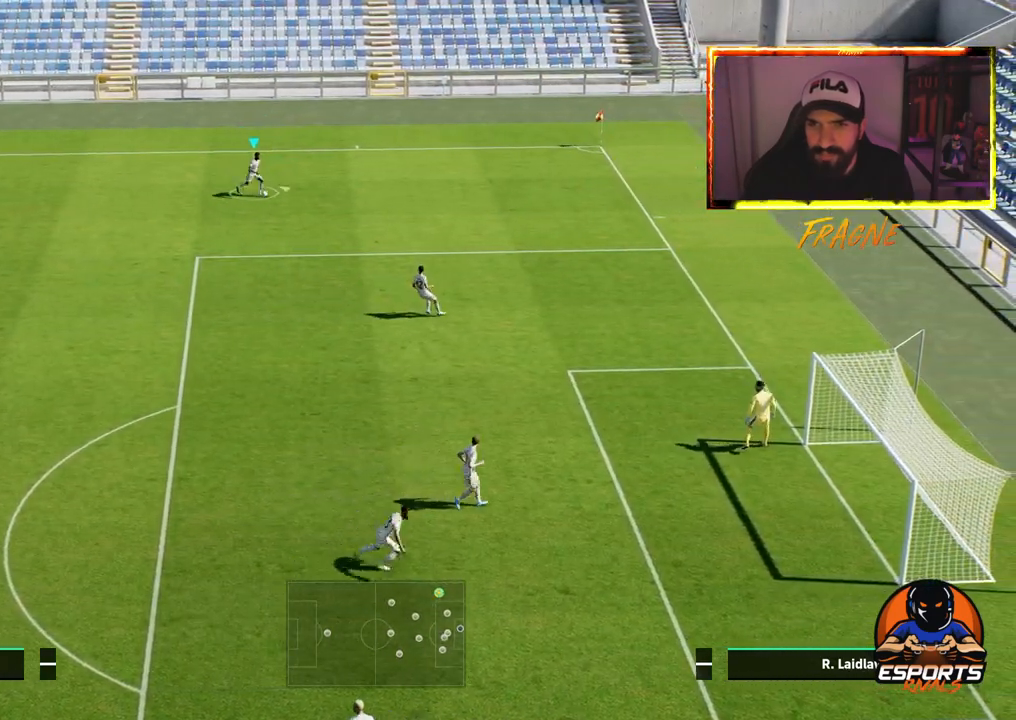
{"buttons": ["R1"], "left_stick": "left", "right_stick": "center", "events": [[283, "left_stick", "up-left"], [433, "left_stick", "left"]]}
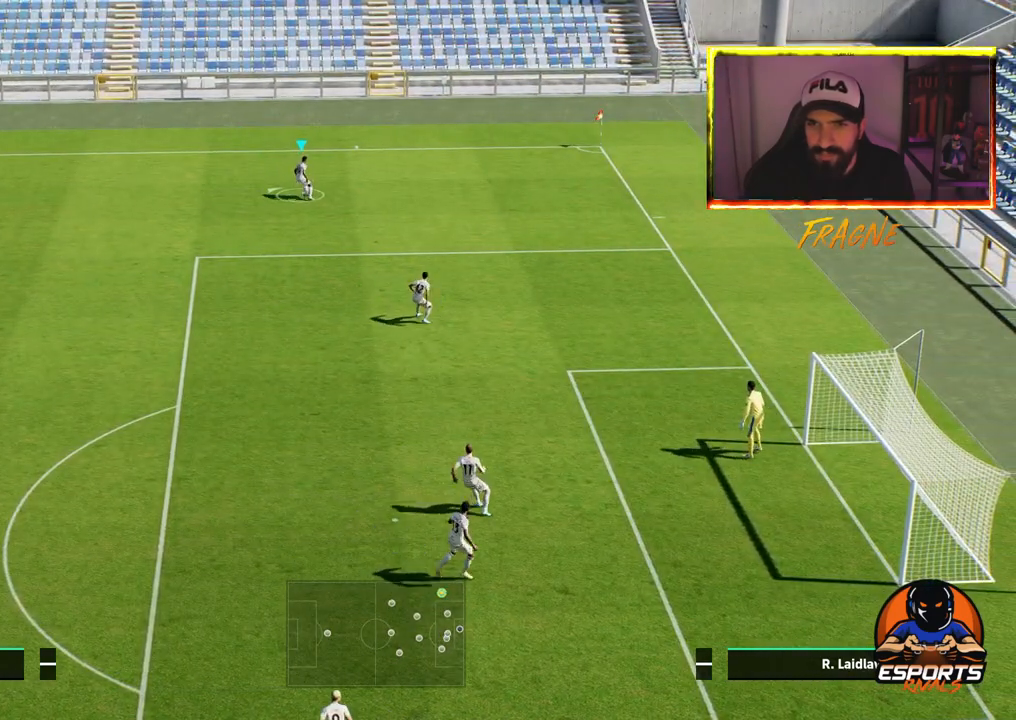
{"buttons": ["R1"], "left_stick": "down-left", "right_stick": "center", "events": [[367, "left_stick", "down-left"]]}
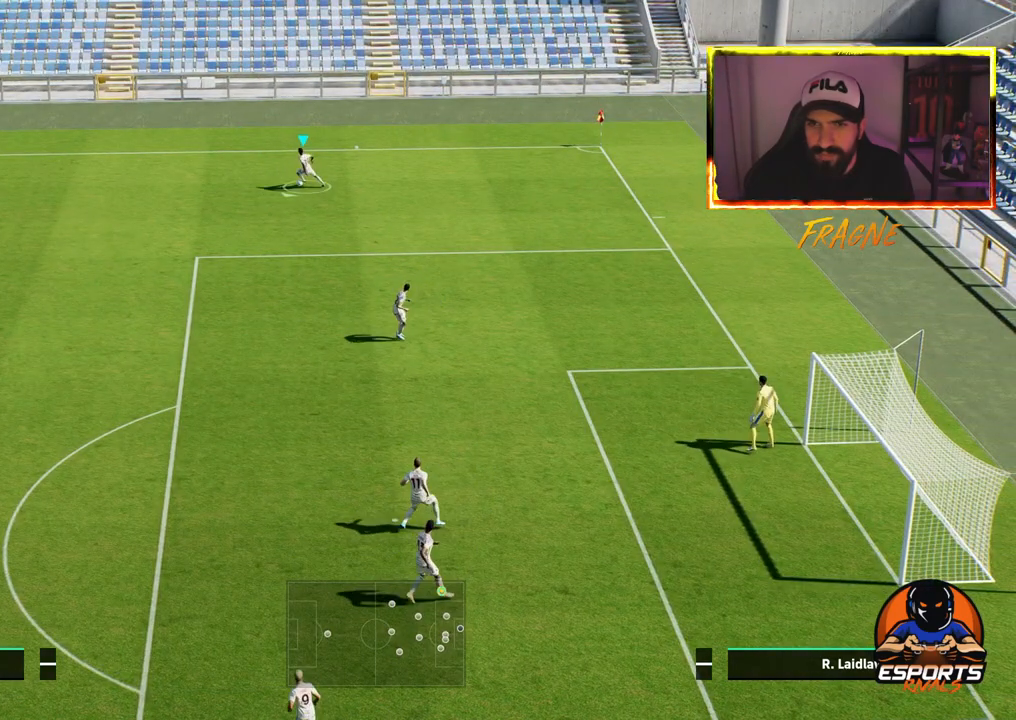
{"buttons": ["R1"], "left_stick": "down-right", "right_stick": "center", "events": [[133, "left_stick", "down"], [367, "left_stick", "down-right"]]}
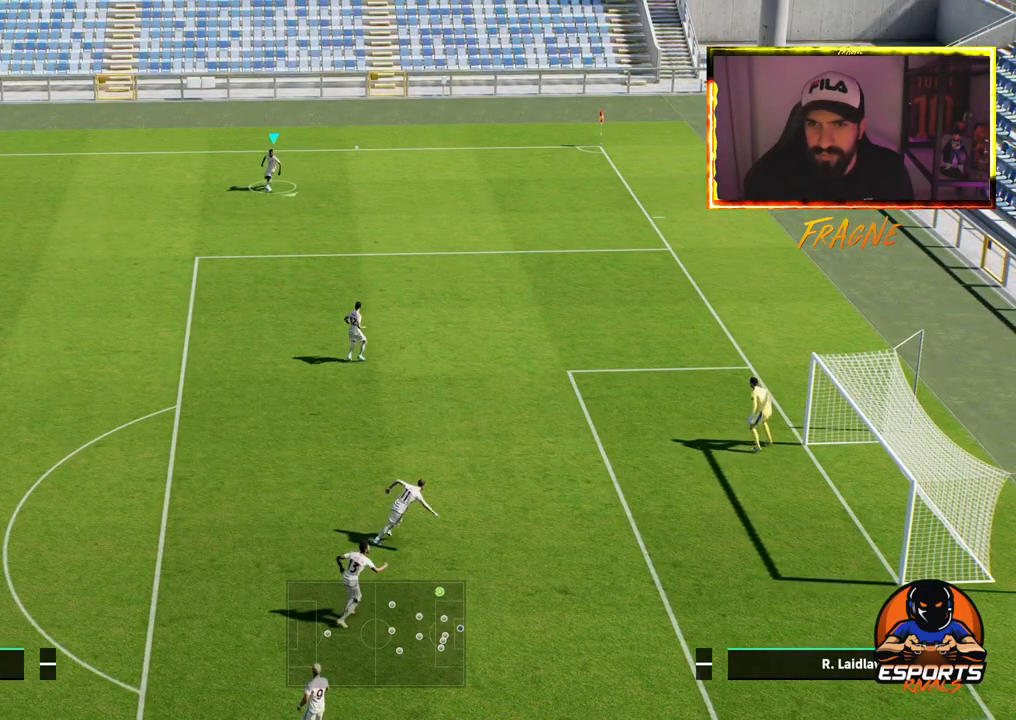
{"buttons": ["R1"], "left_stick": "up-right", "right_stick": "center", "events": [[150, "left_stick", "right"], [450, "left_stick", "up-right"]]}
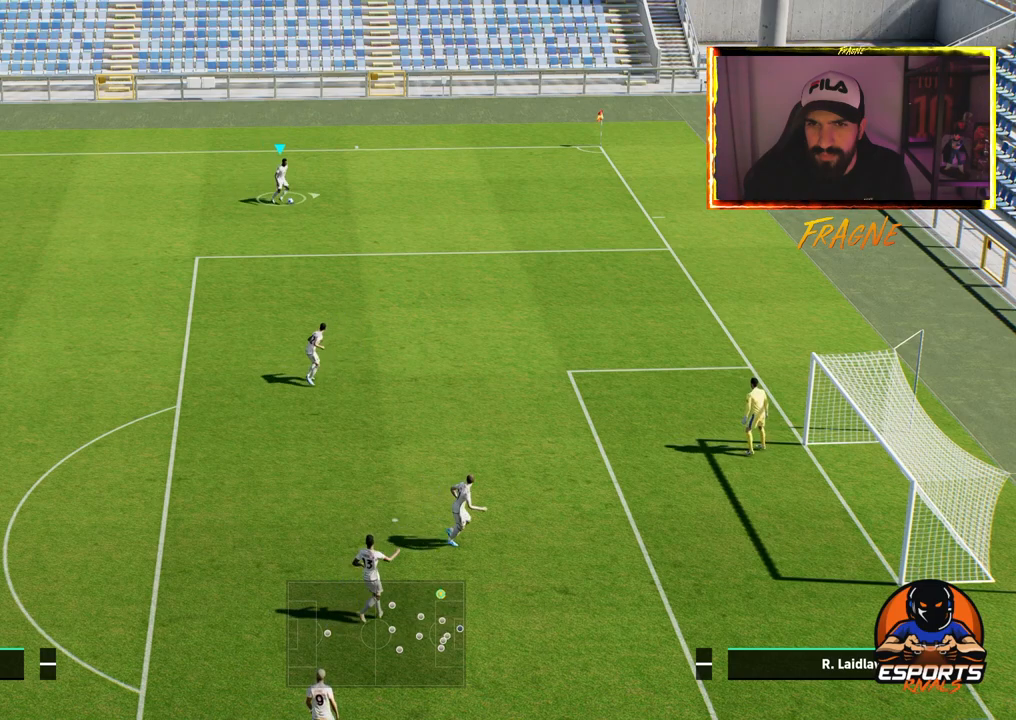
{"buttons": ["R1"], "left_stick": "down-left", "right_stick": "center", "events": [[83, "left_stick", "up"], [250, "left_stick", "up-left"], [367, "left_stick", "left"], [483, "left_stick", "down-left"]]}
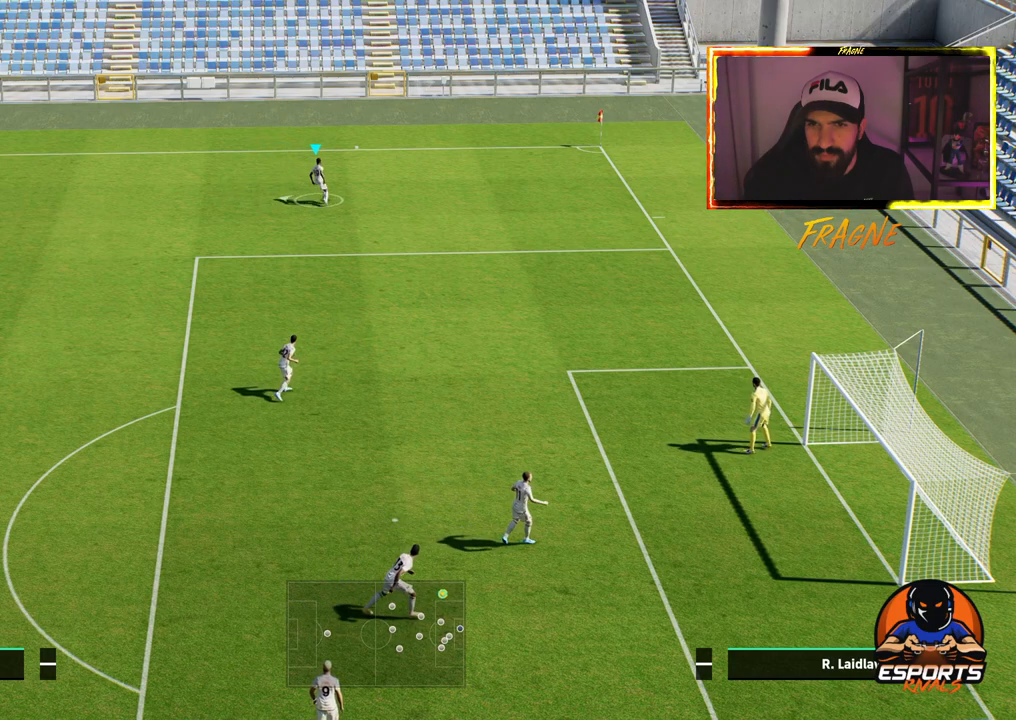
{"buttons": ["R1"], "left_stick": "down-left", "right_stick": "center", "events": []}
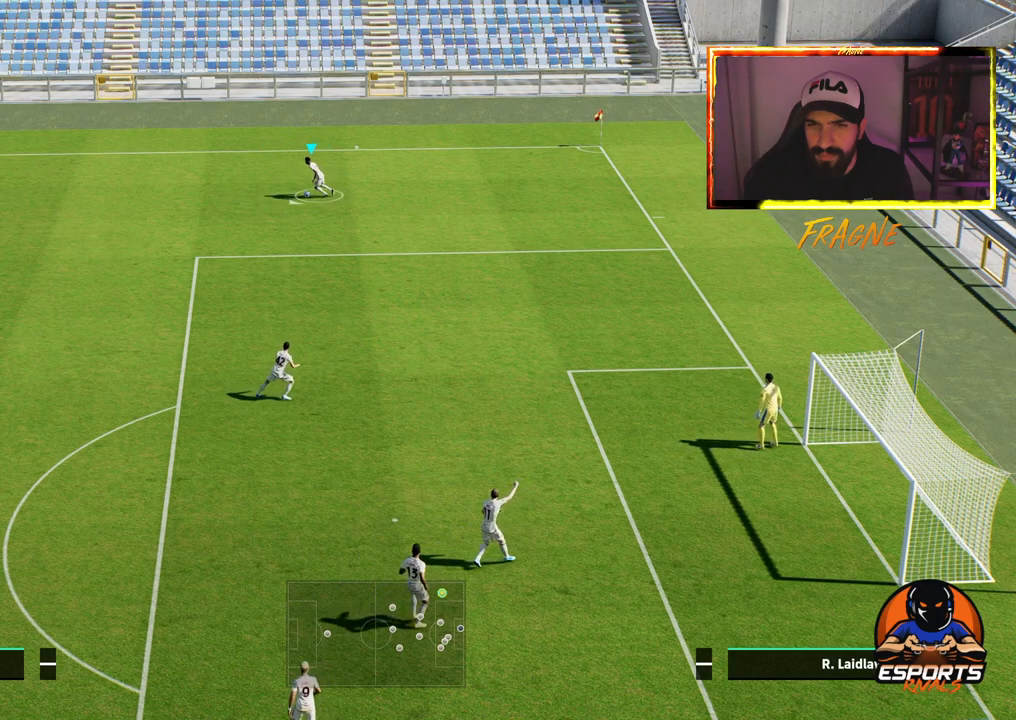
{"buttons": ["L1"], "left_stick": "right", "right_stick": "center", "events": [[67, "left_stick", "down"], [167, "R1", "up"], [267, "left_stick", "down-right"], [300, "L1", "down"], [483, "left_stick", "right"]]}
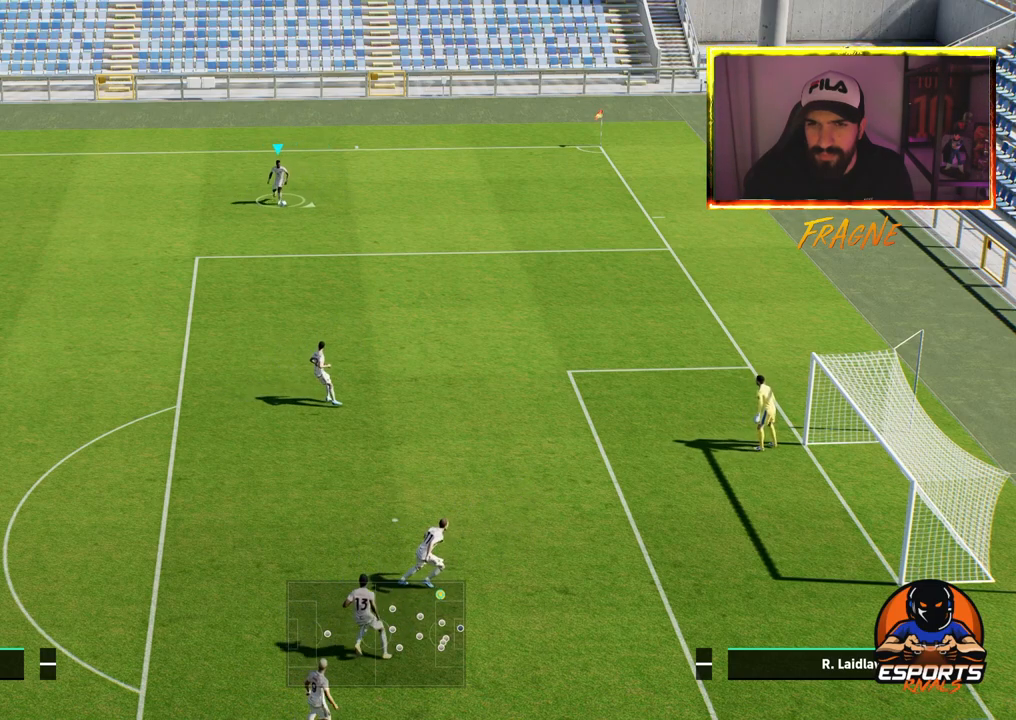
{"buttons": ["L1"], "left_stick": "up-left", "right_stick": "center", "events": [[150, "left_stick", "up-right"], [250, "left_stick", "up"], [383, "left_stick", "up-left"]]}
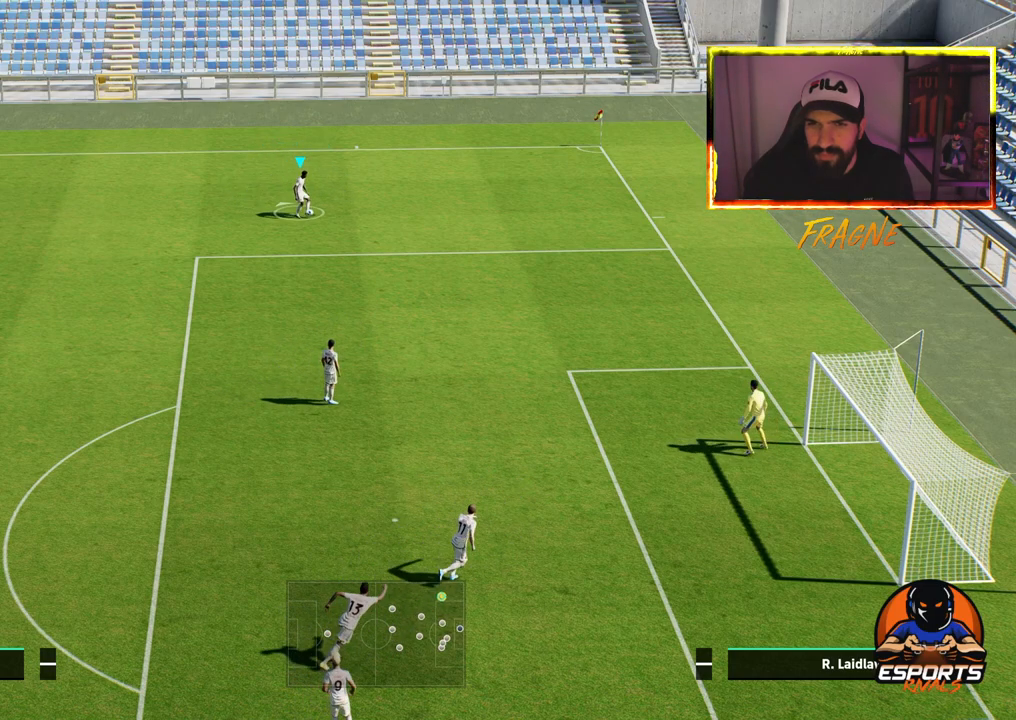
{"buttons": ["L1"], "left_stick": "down", "right_stick": "center", "events": [[217, "left_stick", "left"], [383, "left_stick", "down-left"], [500, "left_stick", "down"]]}
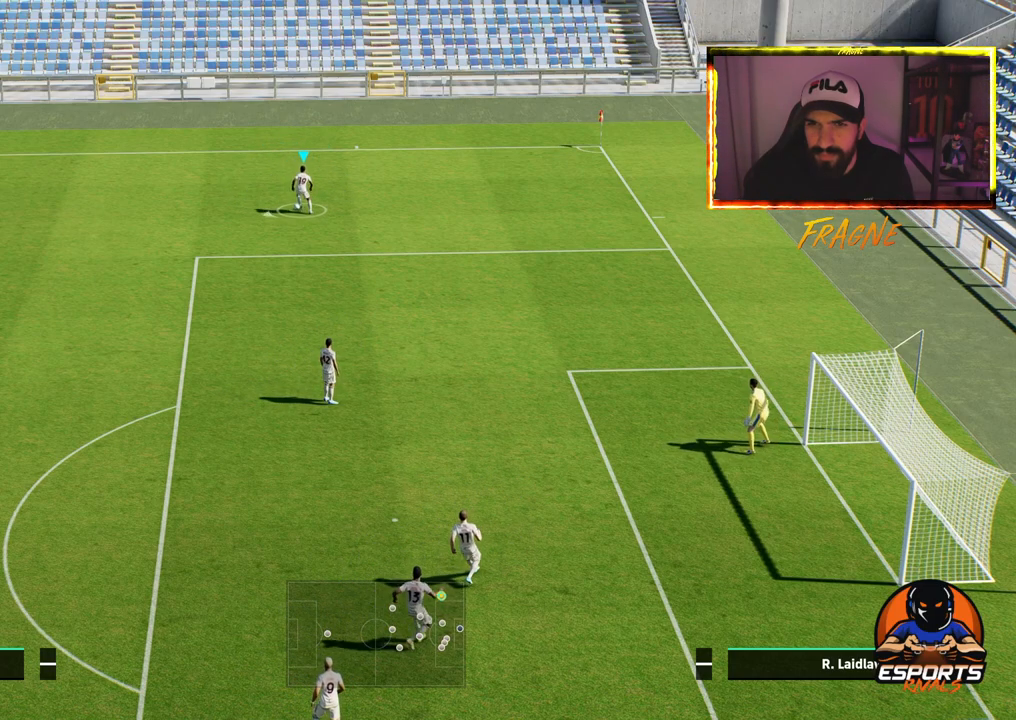
{"buttons": ["L1"], "left_stick": "right", "right_stick": "center", "events": [[133, "left_stick", "down-right"], [467, "left_stick", "right"]]}
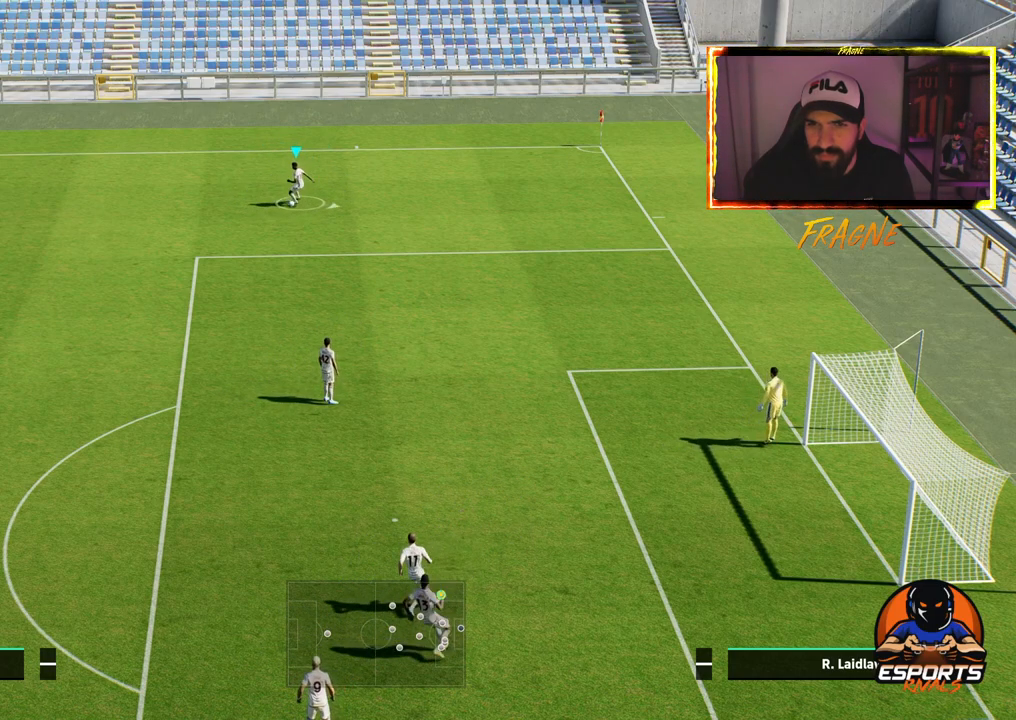
{"buttons": ["L1"], "left_stick": "up-left", "right_stick": "center", "events": [[283, "left_stick", "up"], [483, "left_stick", "up-left"]]}